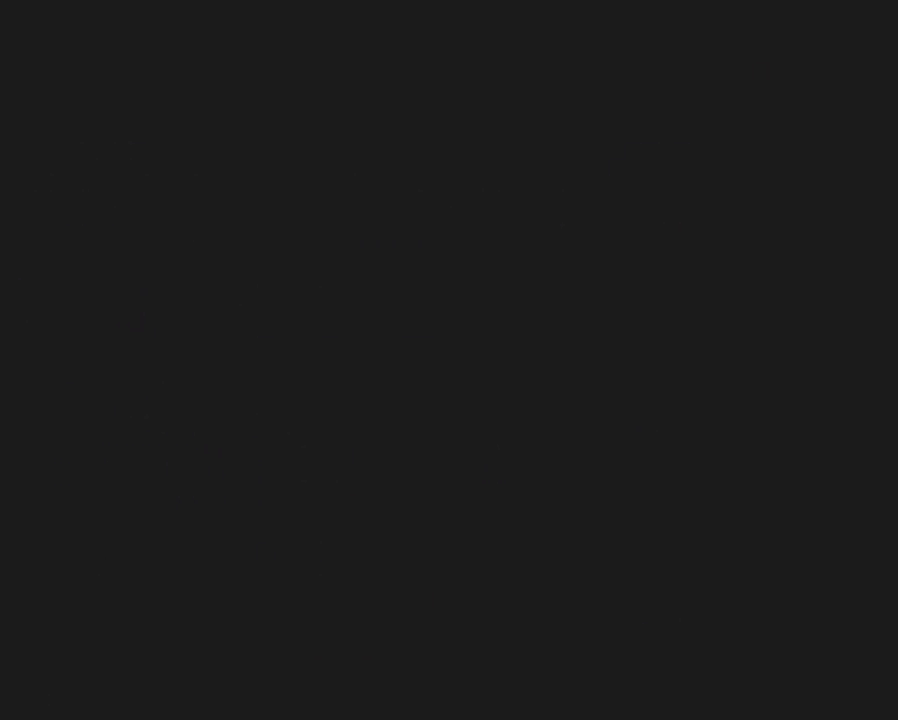
Gameplay with a controller (Nintendo layout); each line is a JSON object with the inputs held at the frame after it. "events" lists button and stick changes between this image and that frame as [ms after this image, input, new state], when the widget could be followed in between. Not read: B L3 R3.
{"buttons": [], "events": []}
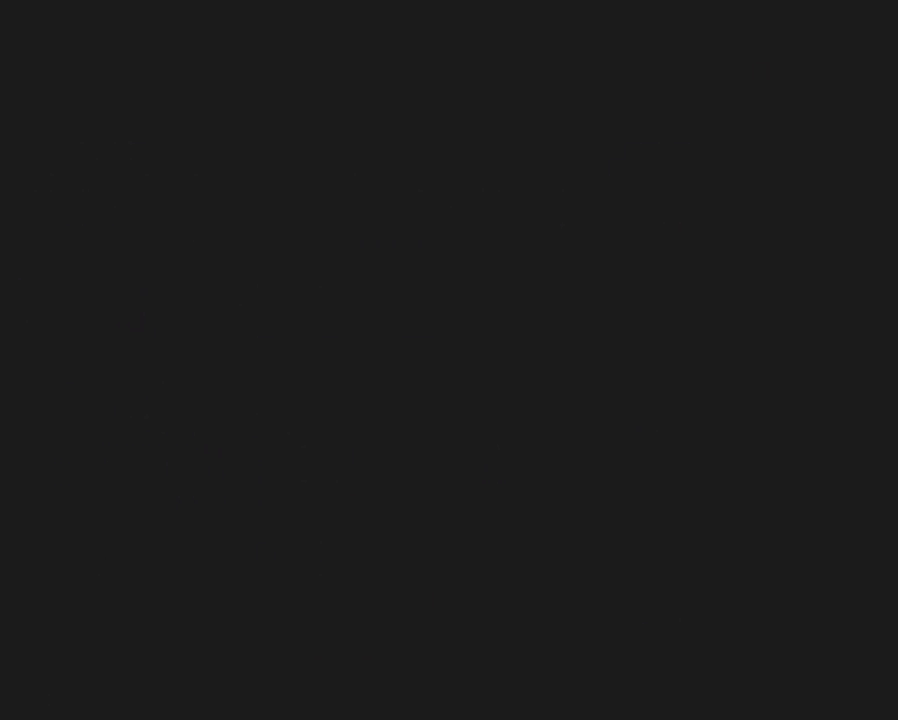
{"buttons": [], "events": []}
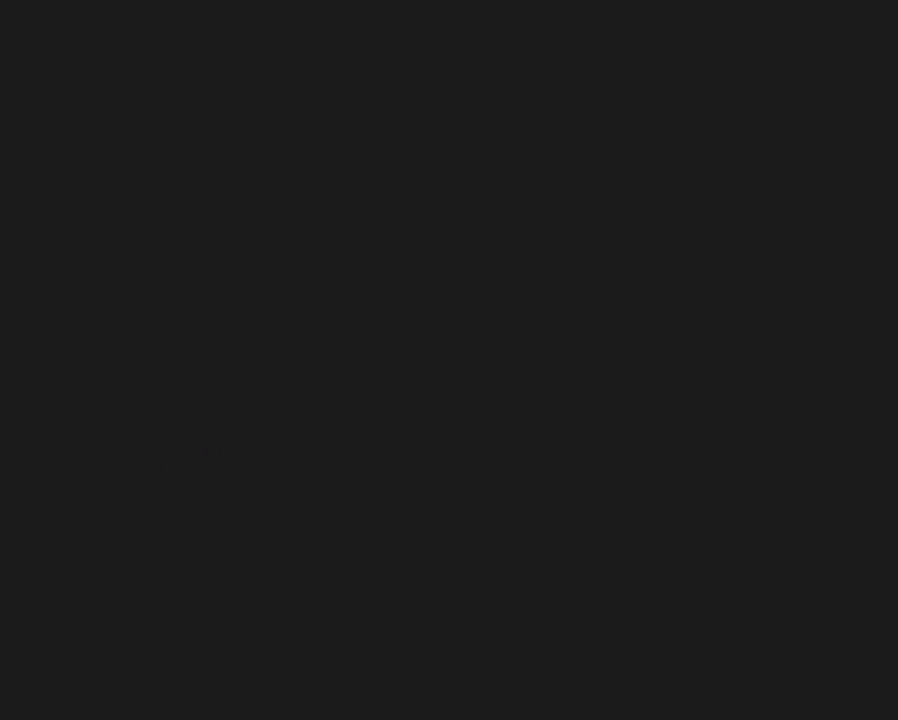
{"buttons": [], "events": []}
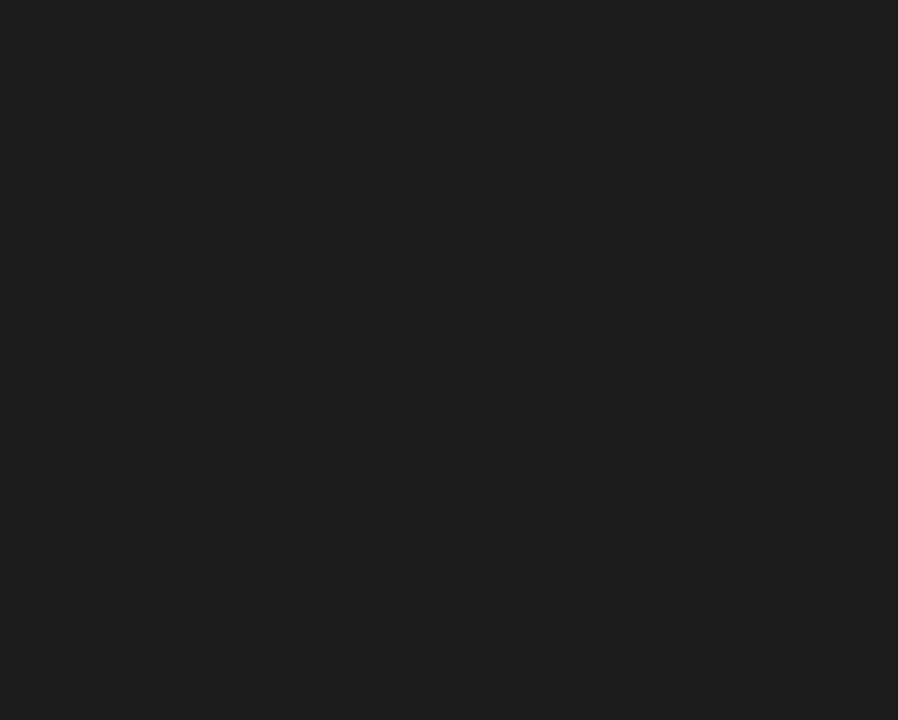
{"buttons": ["Y"], "events": [[267, "Y", "down"], [300, "DPAD_LEFT", "down"], [383, "DPAD_LEFT", "up"]]}
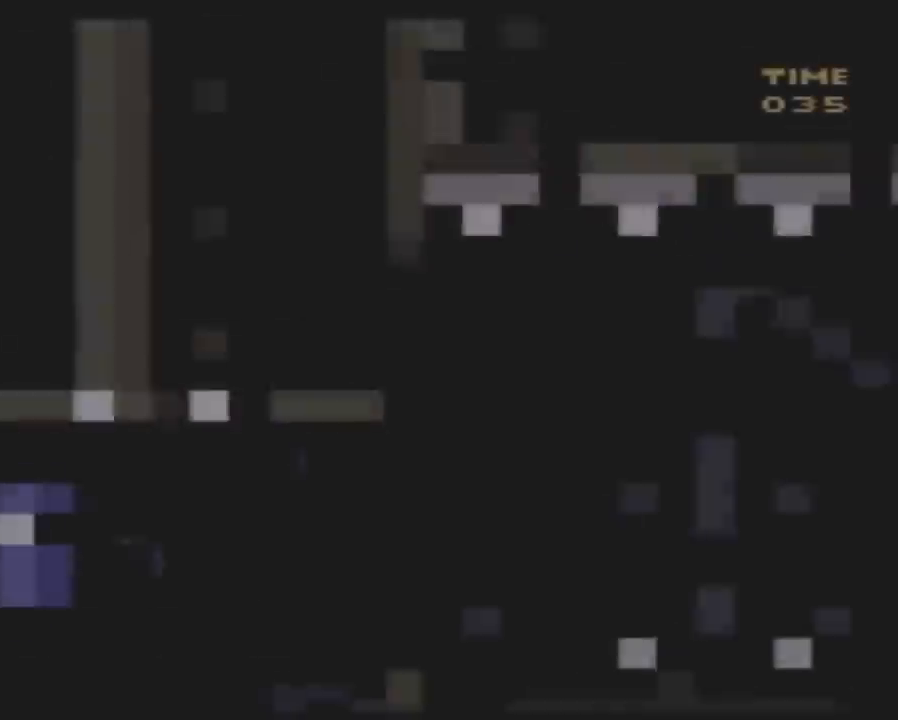
{"buttons": ["Y", "DPAD_LEFT"], "events": [[50, "DPAD_LEFT", "down"], [167, "DPAD_LEFT", "up"], [267, "DPAD_LEFT", "down"]]}
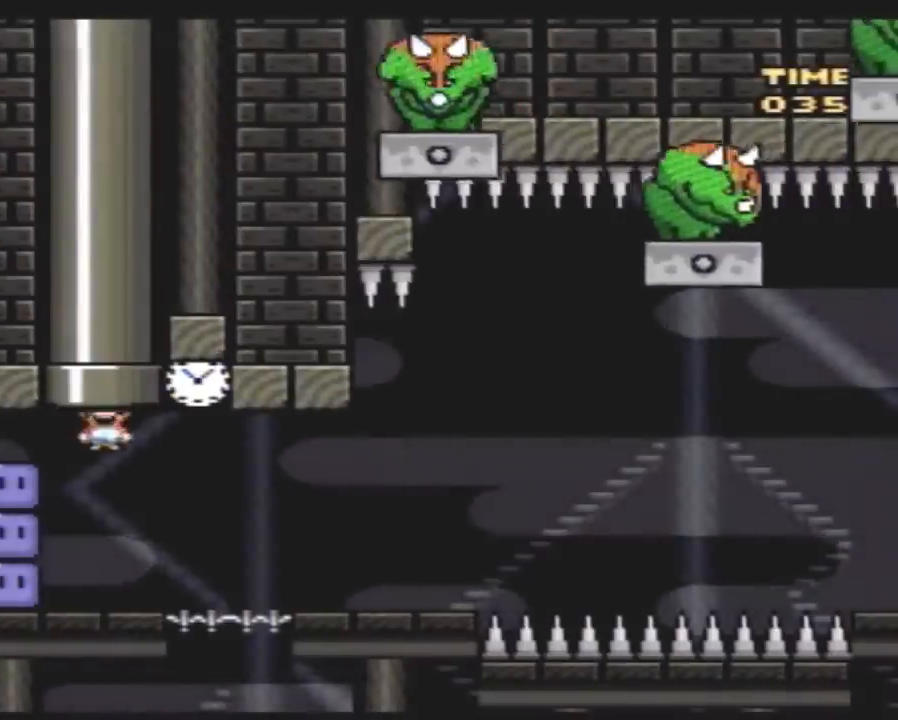
{"buttons": ["Y", "DPAD_RIGHT"], "events": [[367, "Y", "up"], [417, "DPAD_LEFT", "up"], [417, "Y", "down"], [483, "DPAD_RIGHT", "down"]]}
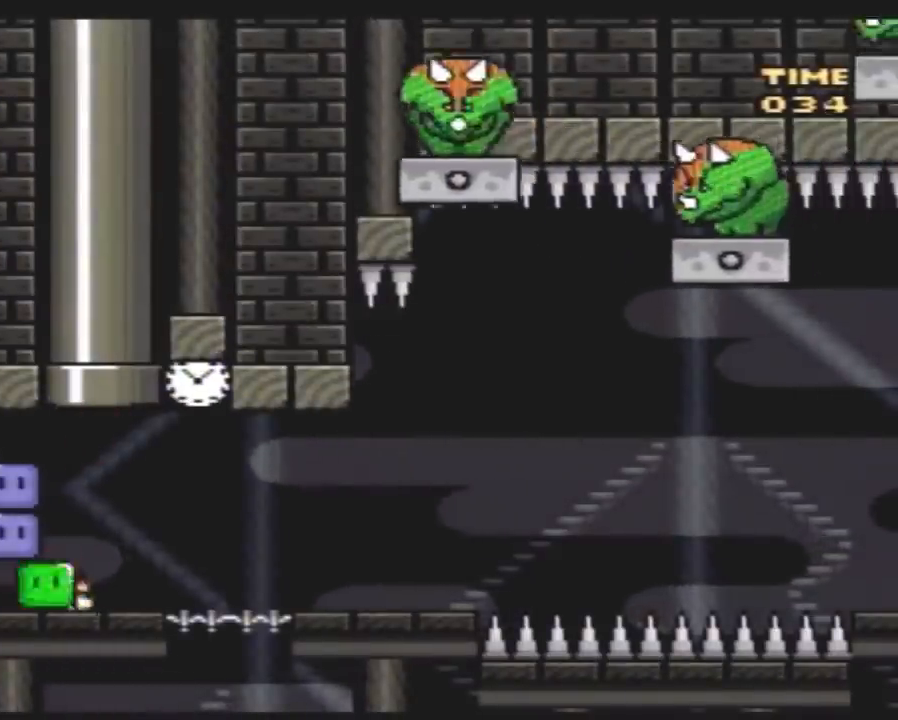
{"buttons": ["Y", "DPAD_RIGHT"], "events": [[83, "Y", "up"], [133, "DPAD_RIGHT", "up"], [133, "Y", "down"], [333, "DPAD_RIGHT", "down"]]}
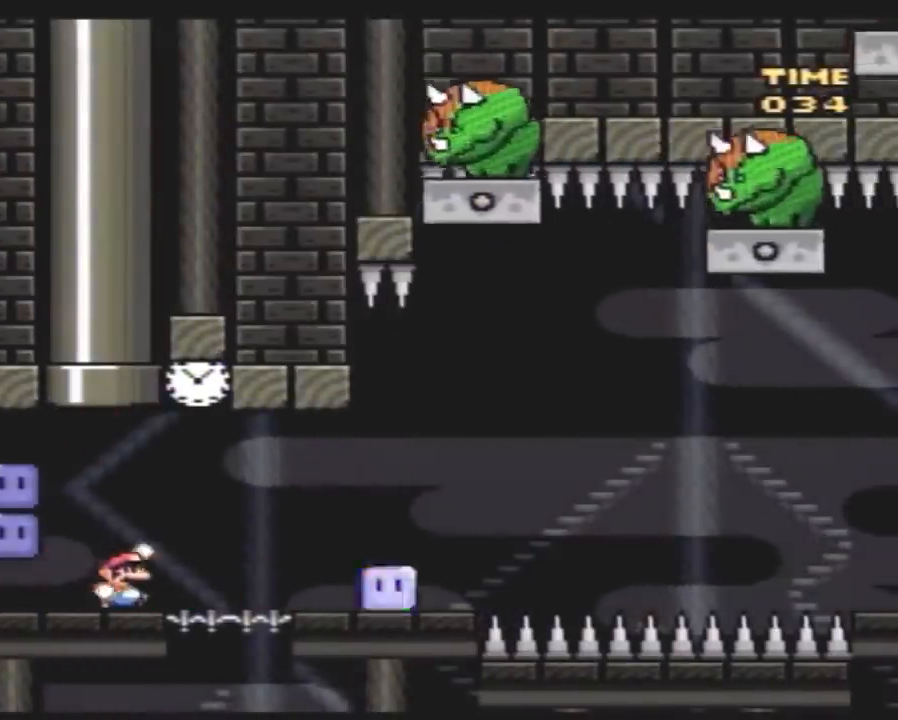
{"buttons": ["Y", "DPAD_RIGHT"], "events": [[50, "DPAD_RIGHT", "up"], [167, "DPAD_RIGHT", "down"]]}
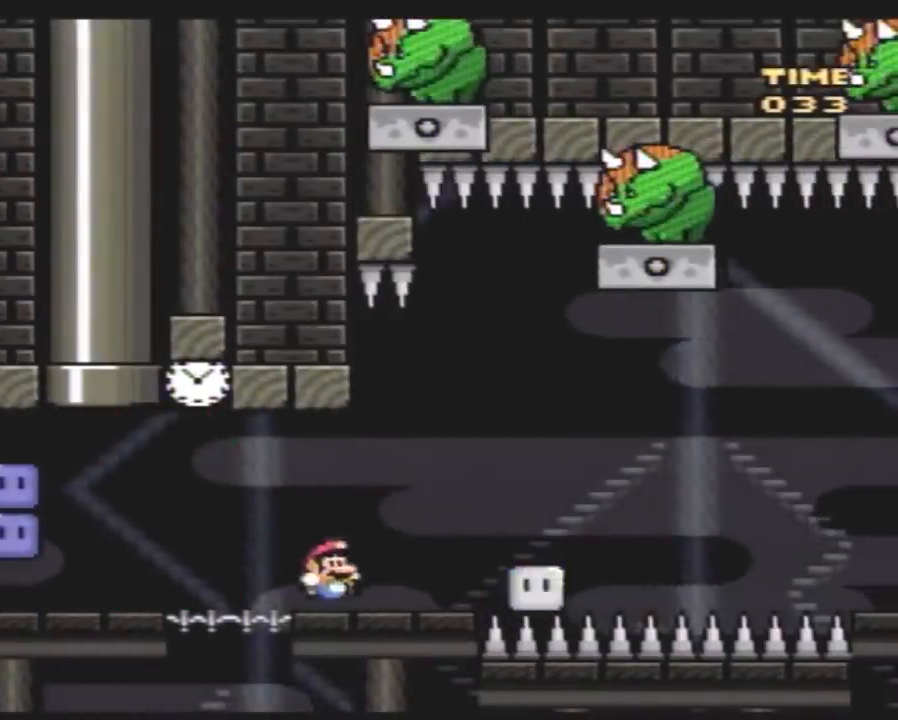
{"buttons": ["Y"], "events": [[17, "A", "down"], [117, "A", "up"], [333, "DPAD_LEFT", "down"], [333, "DPAD_RIGHT", "up"], [483, "DPAD_LEFT", "up"]]}
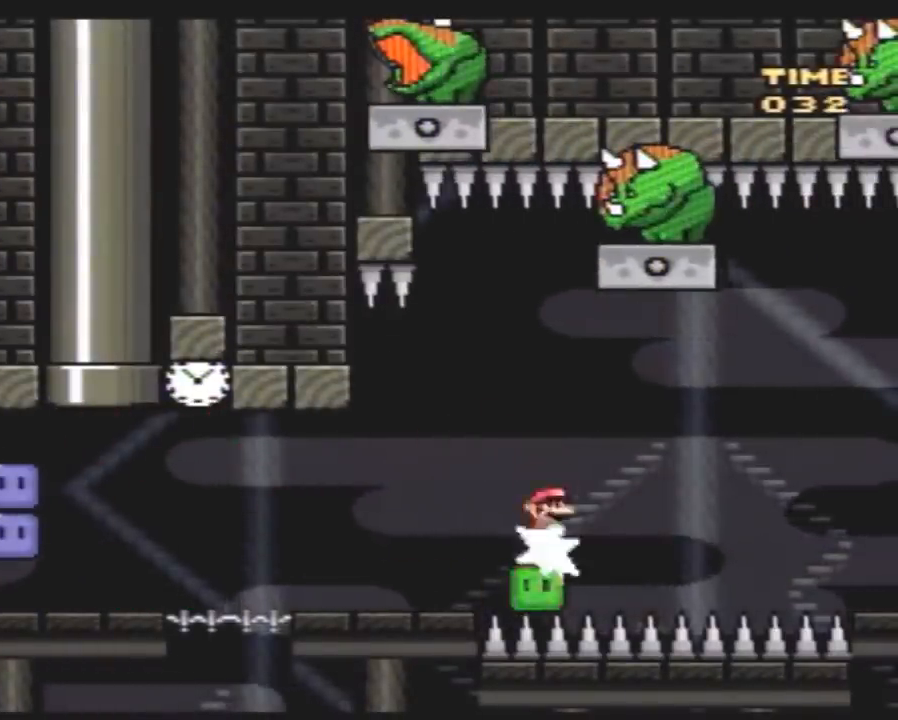
{"buttons": ["Y", "DPAD_RIGHT"], "events": [[17, "DPAD_RIGHT", "down"], [317, "DPAD_LEFT", "down"], [317, "DPAD_RIGHT", "up"], [400, "DPAD_LEFT", "up"], [400, "DPAD_RIGHT", "down"]]}
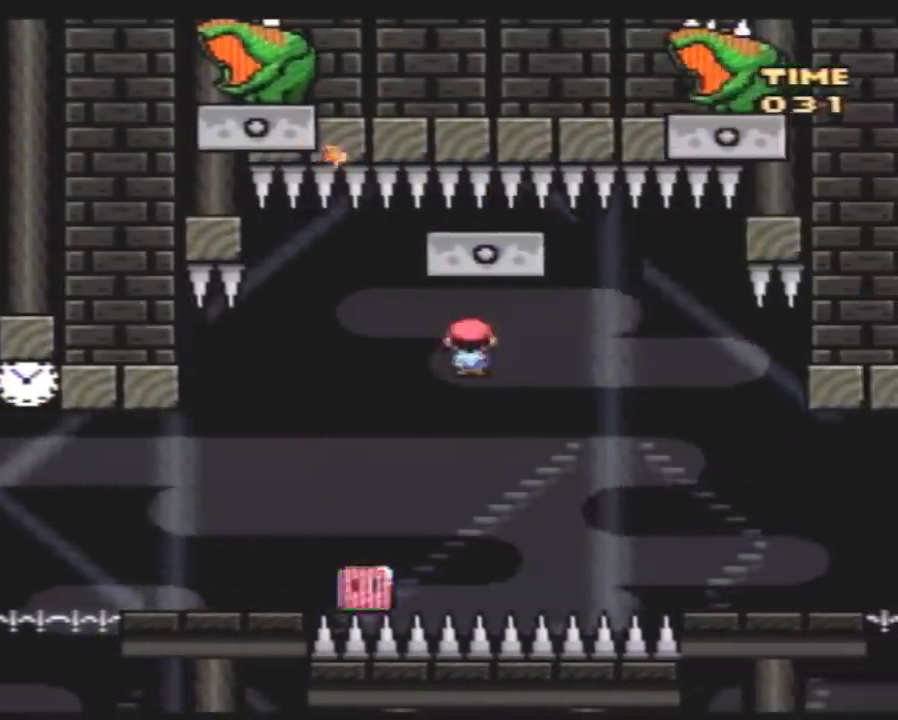
{"buttons": ["Y", "DPAD_LEFT"], "events": [[133, "DPAD_LEFT", "down"], [133, "DPAD_RIGHT", "up"]]}
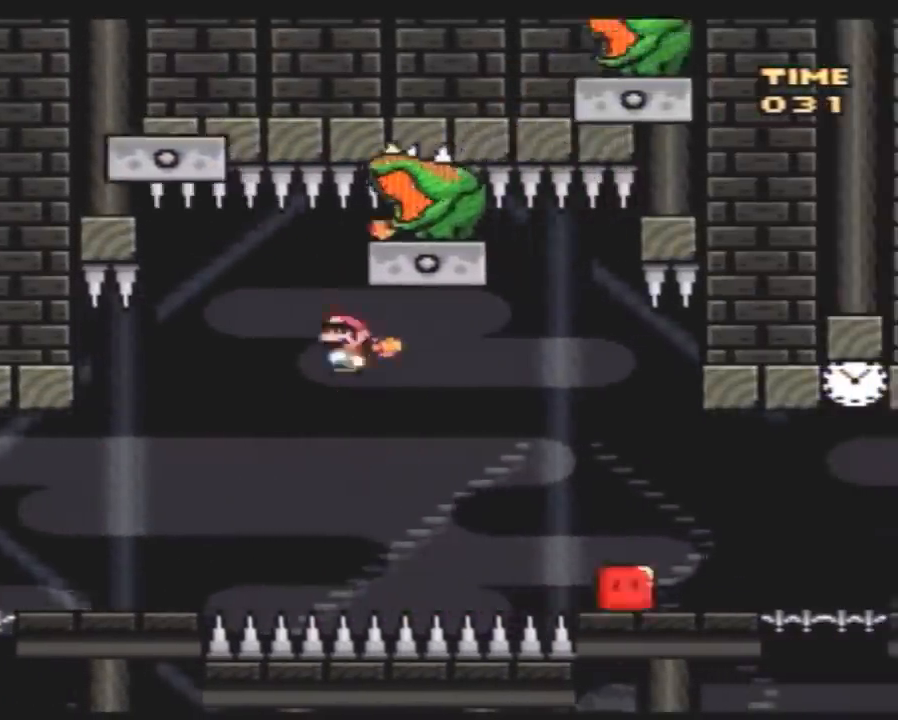
{"buttons": ["Y"], "events": [[150, "DPAD_LEFT", "up"], [150, "DPAD_RIGHT", "down"], [217, "DPAD_LEFT", "down"], [217, "DPAD_RIGHT", "up"], [383, "DPAD_LEFT", "up"], [383, "DPAD_RIGHT", "down"], [500, "DPAD_RIGHT", "up"]]}
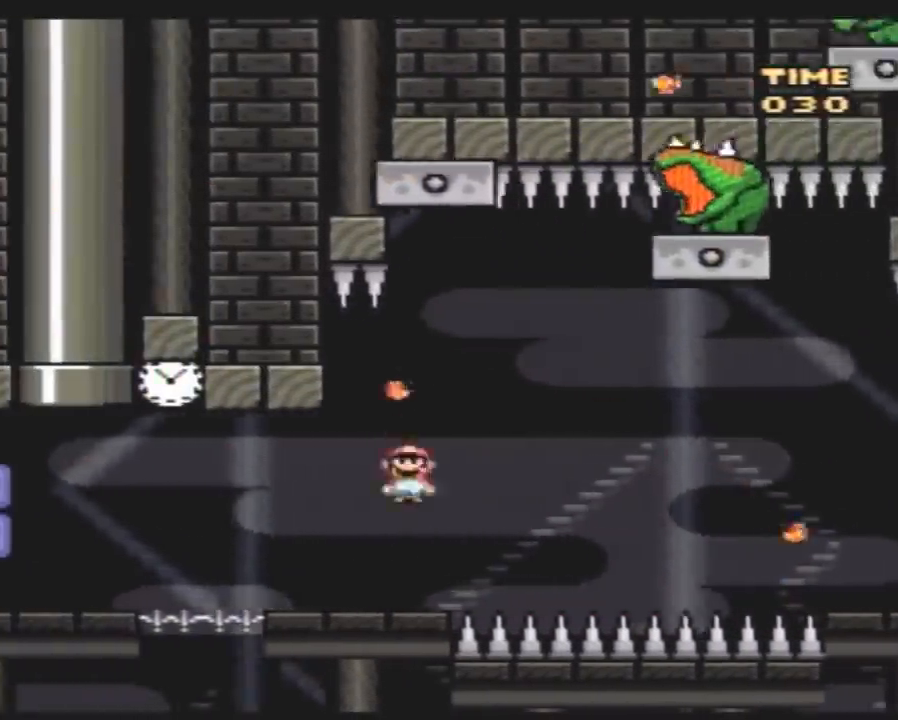
{"buttons": ["Y", "DPAD_LEFT"], "events": [[33, "DPAD_LEFT", "down"], [200, "DPAD_LEFT", "up"], [283, "DPAD_LEFT", "down"]]}
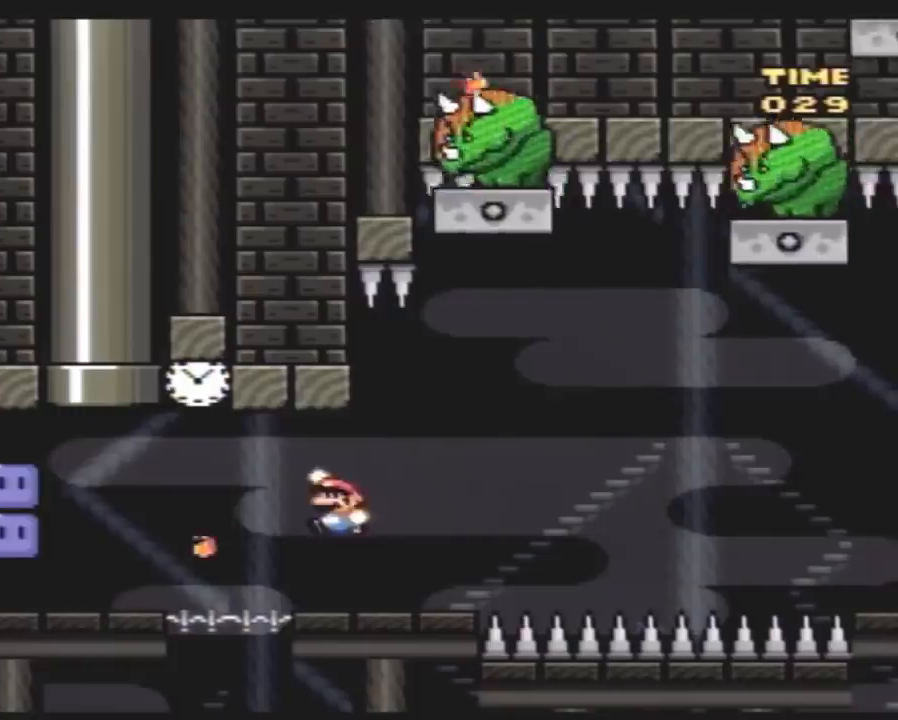
{"buttons": ["Y", "DPAD_LEFT"], "events": [[67, "DPAD_LEFT", "up"], [283, "DPAD_RIGHT", "down"], [367, "DPAD_RIGHT", "up"], [400, "DPAD_LEFT", "down"]]}
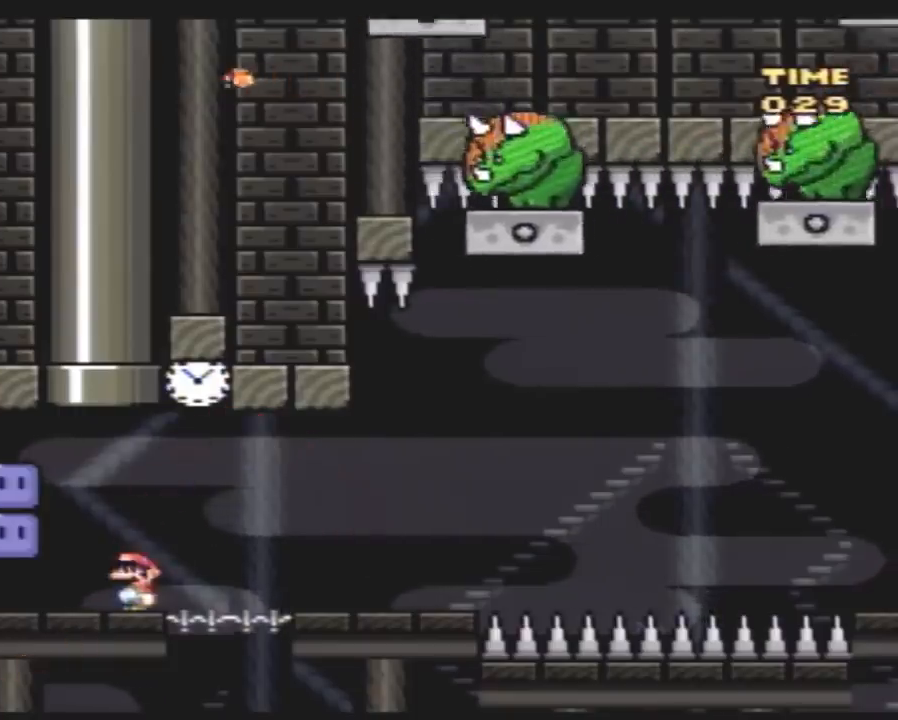
{"buttons": ["Y"], "events": [[67, "Y", "up"], [183, "DPAD_LEFT", "up"], [250, "DPAD_RIGHT", "down"], [250, "Y", "down"], [500, "DPAD_RIGHT", "up"]]}
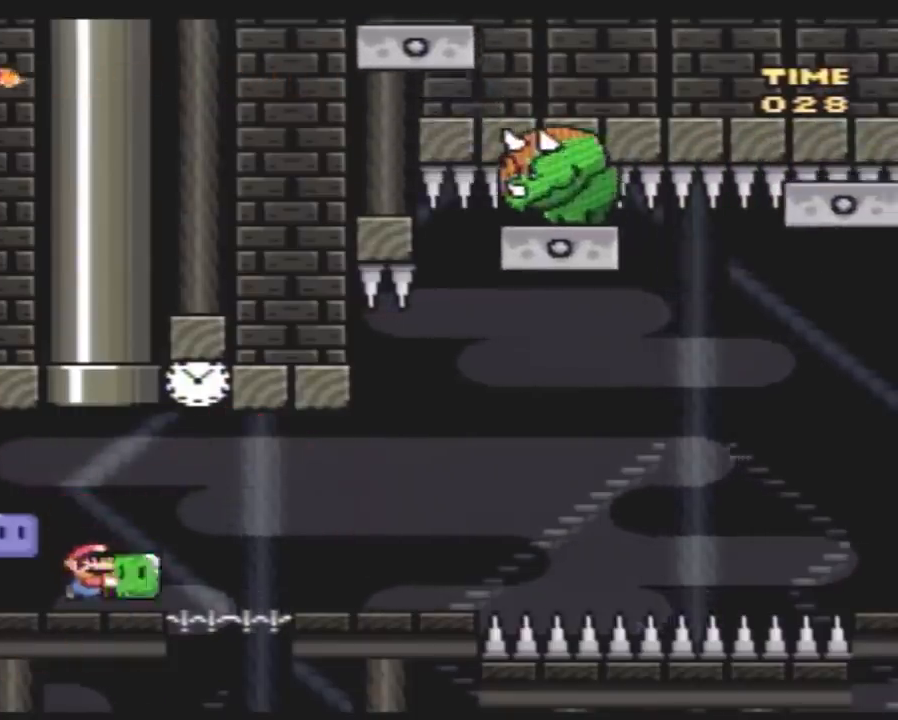
{"buttons": ["Y"], "events": [[33, "DPAD_LEFT", "down"], [217, "DPAD_LEFT", "up"], [317, "DPAD_RIGHT", "down"], [383, "DPAD_RIGHT", "up"]]}
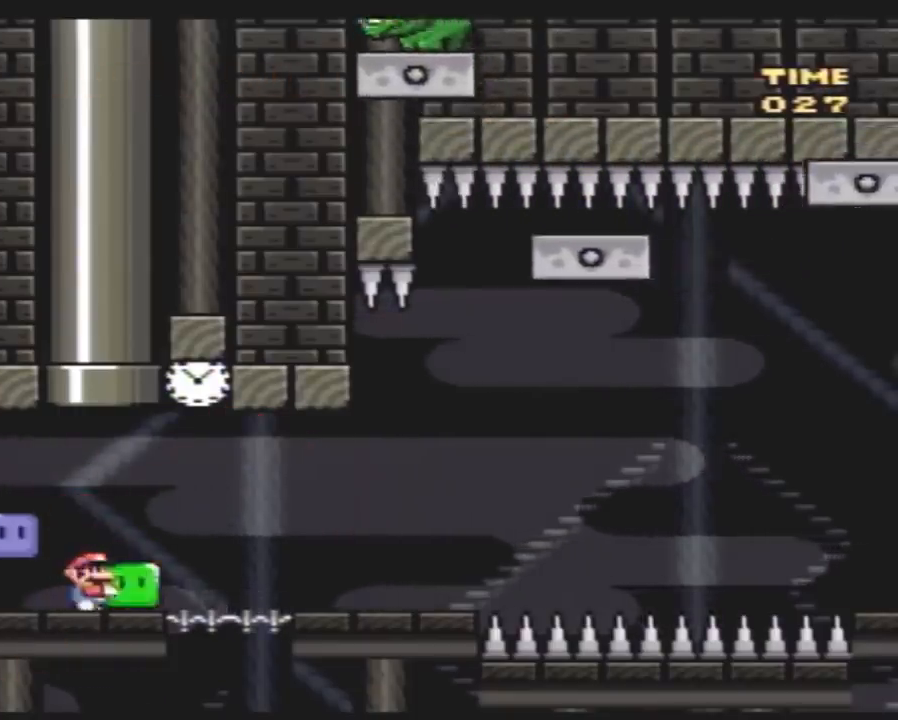
{"buttons": ["Y"], "events": []}
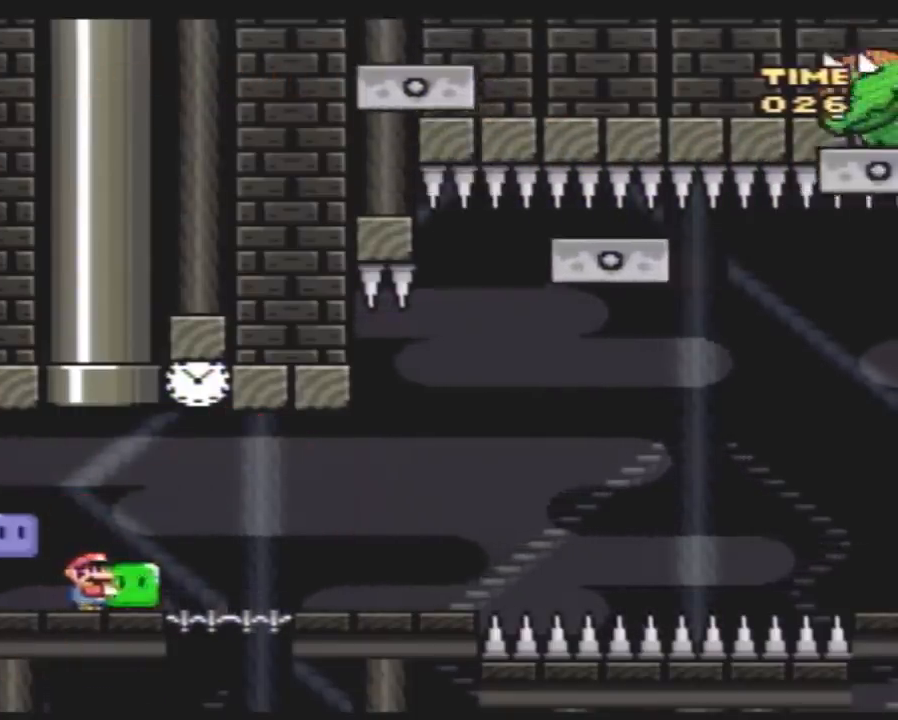
{"buttons": ["Y", "DPAD_RIGHT"], "events": [[83, "DPAD_RIGHT", "down"], [117, "Y", "up"], [183, "Y", "down"], [217, "DPAD_RIGHT", "up"], [317, "DPAD_RIGHT", "down"]]}
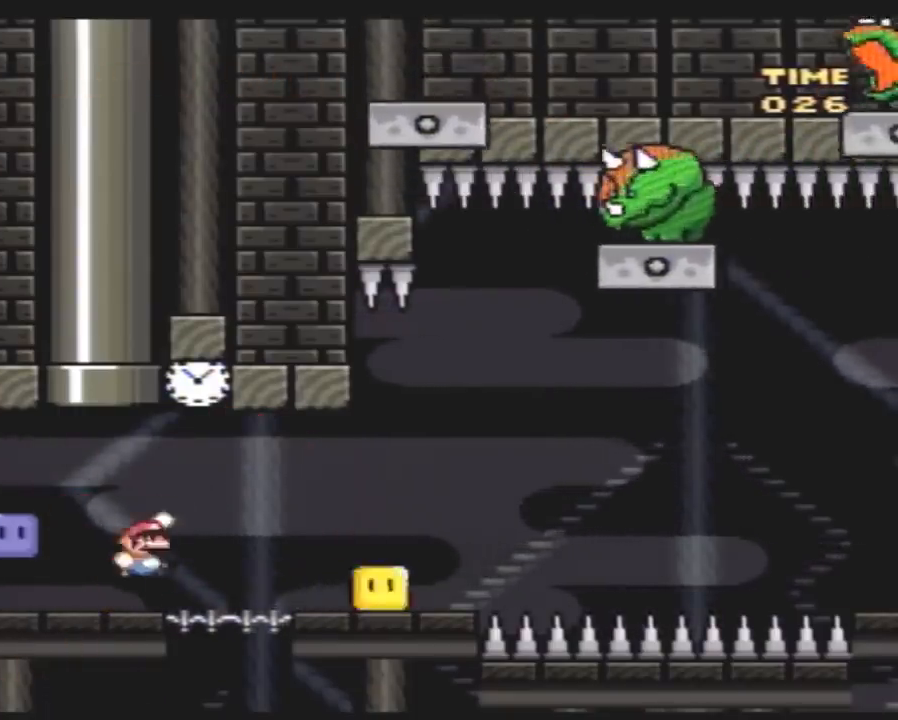
{"buttons": ["A", "Y", "DPAD_LEFT"], "events": [[367, "DPAD_RIGHT", "up"], [383, "DPAD_LEFT", "down"], [483, "A", "down"]]}
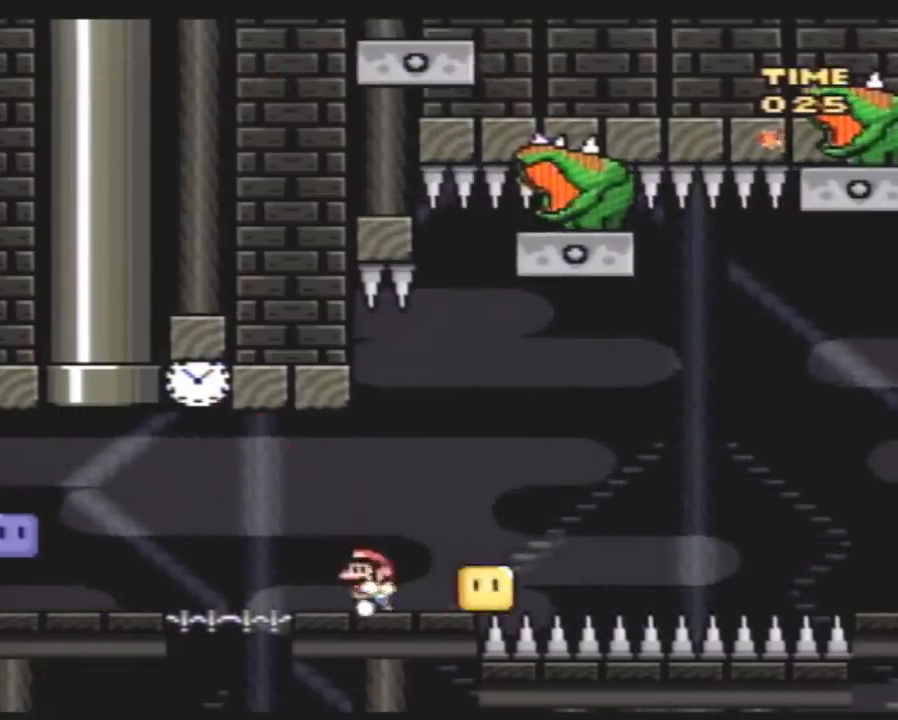
{"buttons": ["Y", "DPAD_RIGHT"], "events": [[17, "DPAD_LEFT", "up"], [50, "DPAD_RIGHT", "down"], [117, "A", "up"]]}
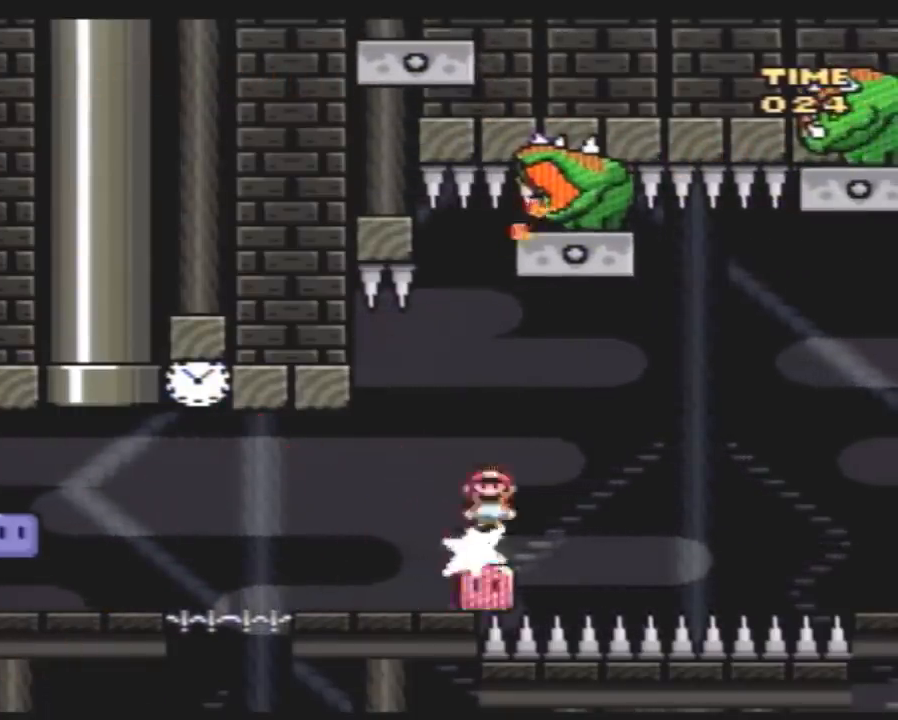
{"buttons": ["Y", "DPAD_LEFT"], "events": [[50, "DPAD_LEFT", "down"], [50, "DPAD_RIGHT", "up"], [233, "DPAD_LEFT", "up"], [417, "DPAD_LEFT", "down"]]}
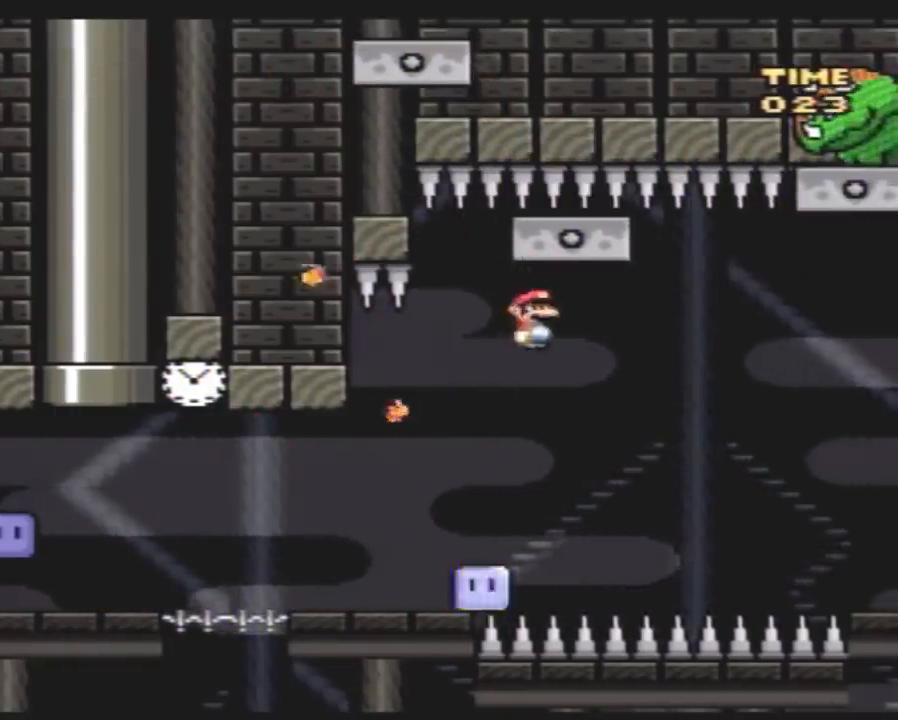
{"buttons": ["Y", "DPAD_LEFT"], "events": [[167, "DPAD_LEFT", "up"], [267, "DPAD_LEFT", "down"]]}
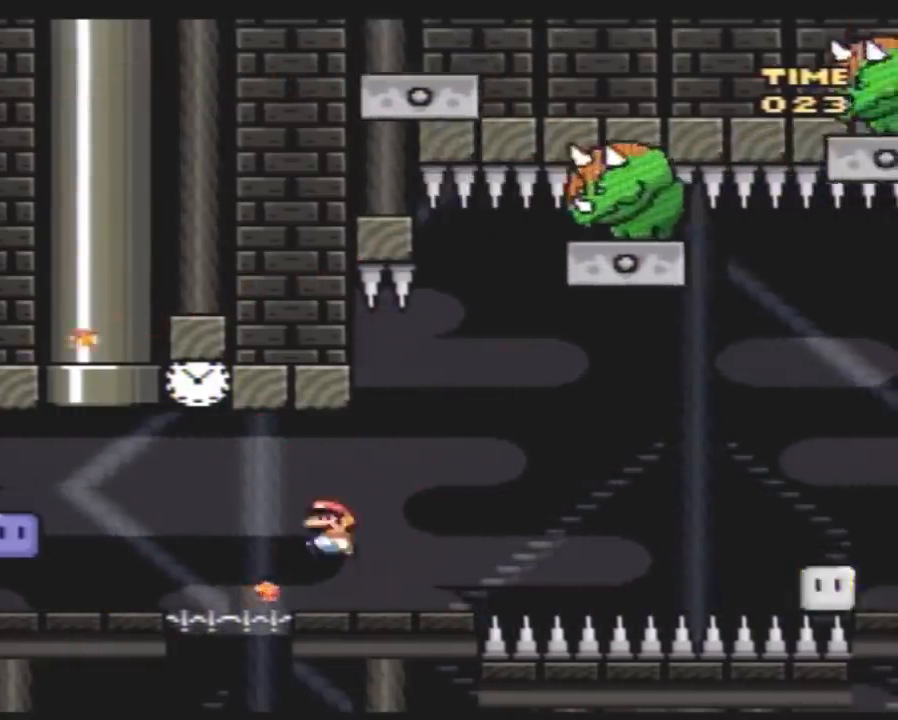
{"buttons": ["Y", "DPAD_LEFT"], "events": [[200, "DPAD_LEFT", "up"], [267, "DPAD_RIGHT", "down"], [350, "DPAD_RIGHT", "up"], [383, "DPAD_LEFT", "down"]]}
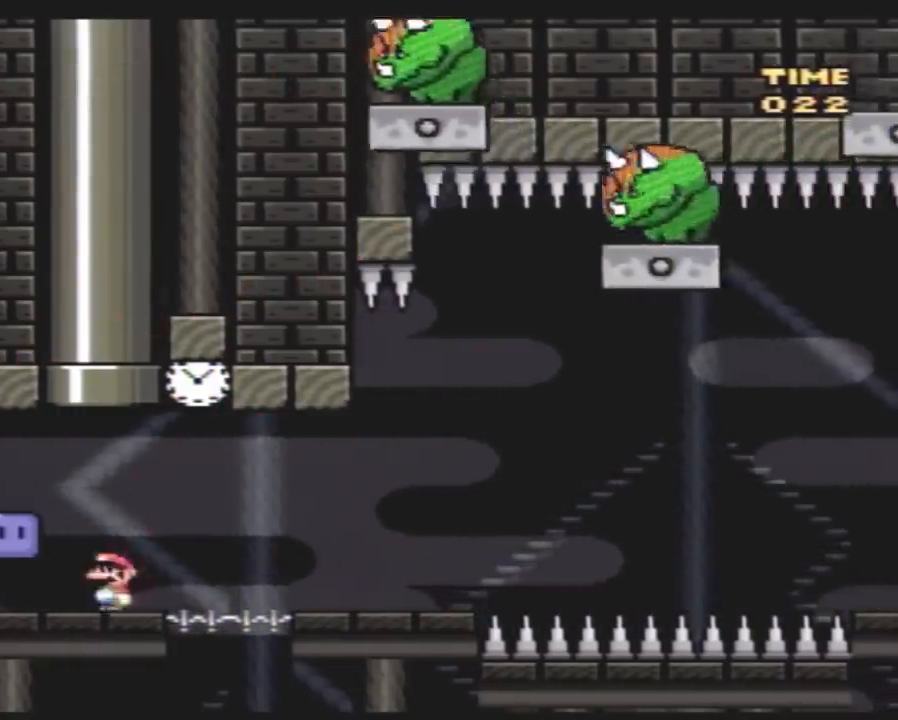
{"buttons": ["Y", "DPAD_RIGHT"], "events": [[100, "Y", "up"], [350, "DPAD_LEFT", "up"], [450, "DPAD_RIGHT", "down"], [450, "Y", "down"]]}
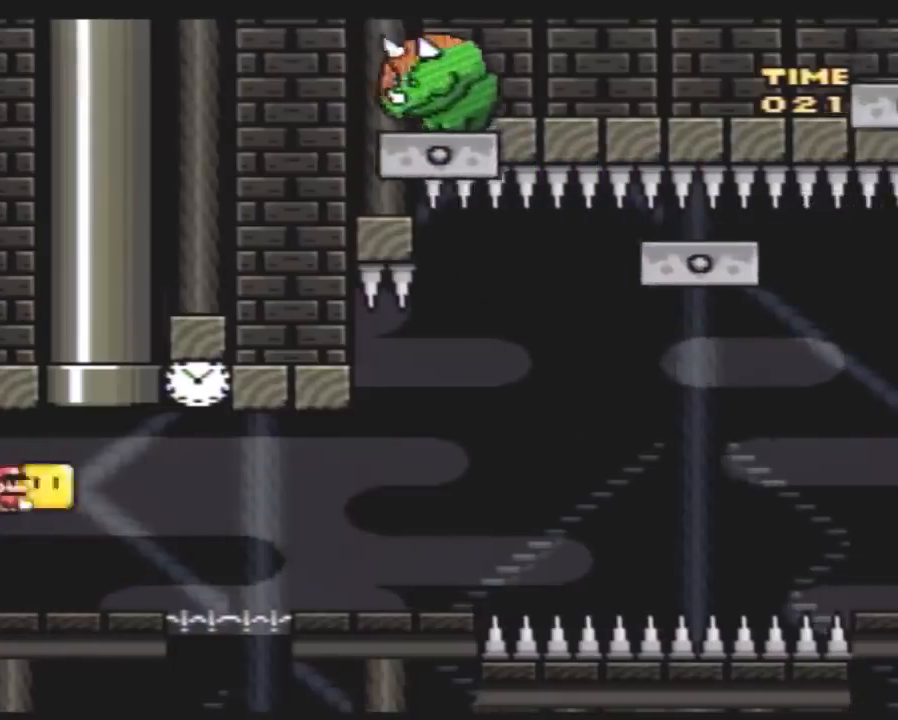
{"buttons": ["Y"], "events": [[167, "DPAD_RIGHT", "up"], [200, "DPAD_LEFT", "down"], [333, "DPAD_LEFT", "up"], [367, "DPAD_RIGHT", "down"], [450, "DPAD_RIGHT", "up"]]}
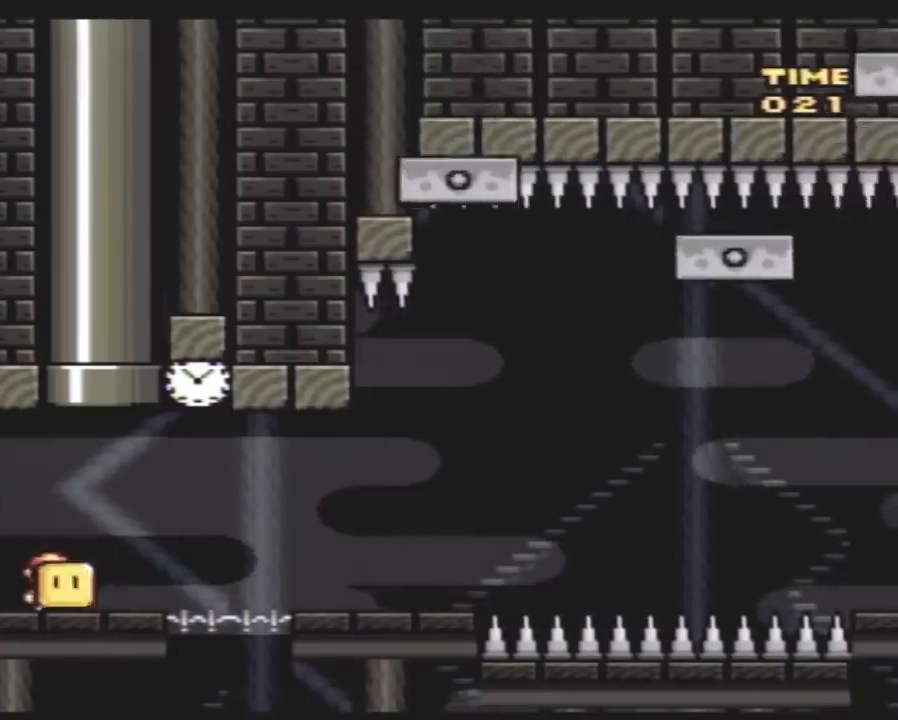
{"buttons": ["Y"], "events": []}
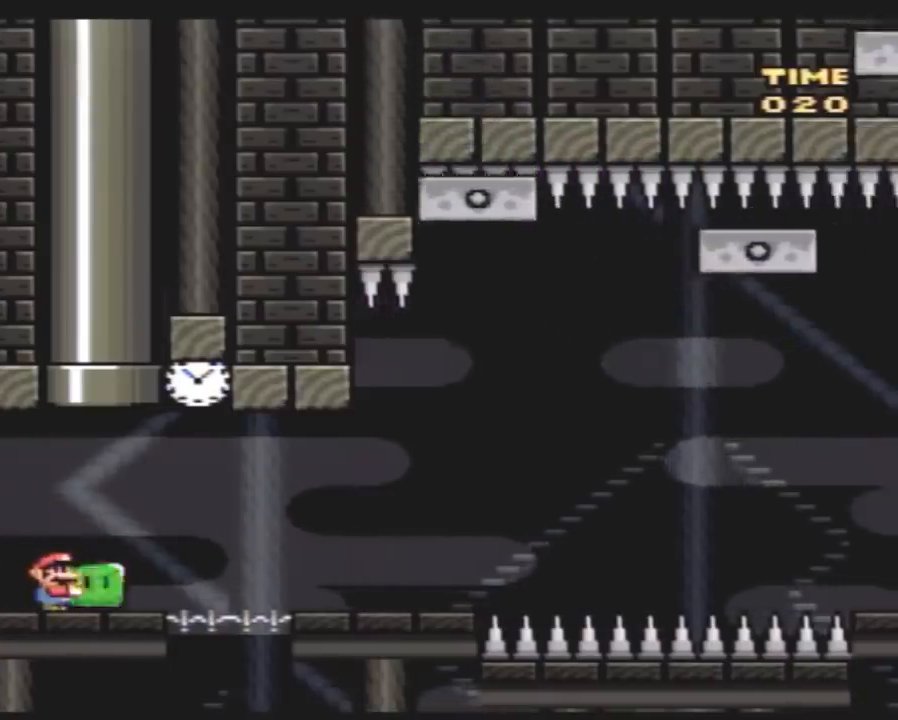
{"buttons": ["Y", "DPAD_RIGHT"], "events": [[33, "DPAD_RIGHT", "down"], [183, "Y", "up"], [217, "Y", "down"], [250, "DPAD_RIGHT", "up"], [333, "DPAD_LEFT", "down"], [400, "DPAD_LEFT", "up"], [433, "DPAD_RIGHT", "down"]]}
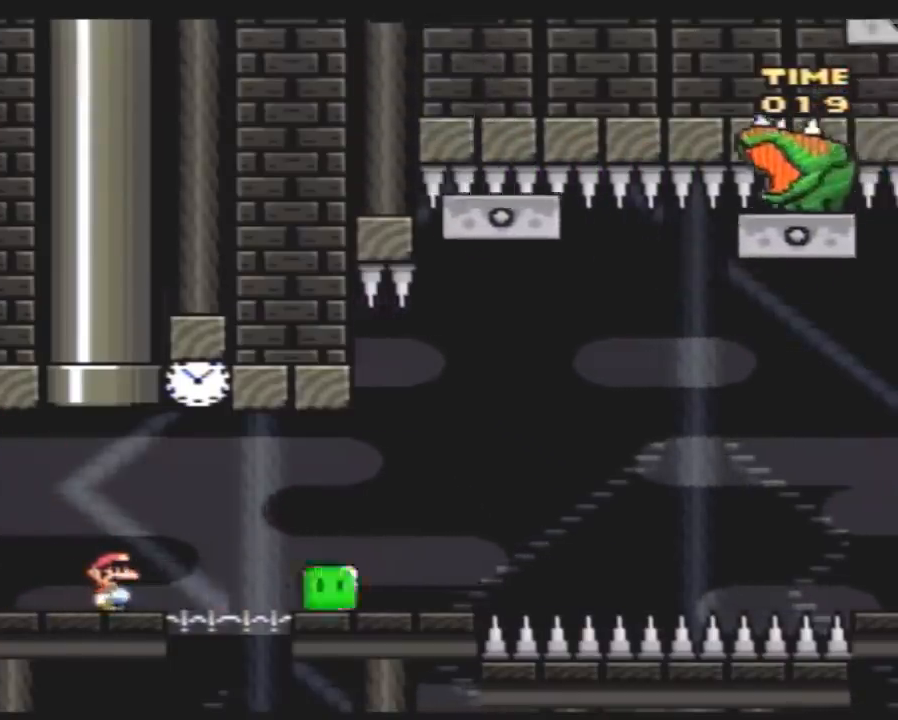
{"buttons": ["Y", "DPAD_RIGHT"], "events": []}
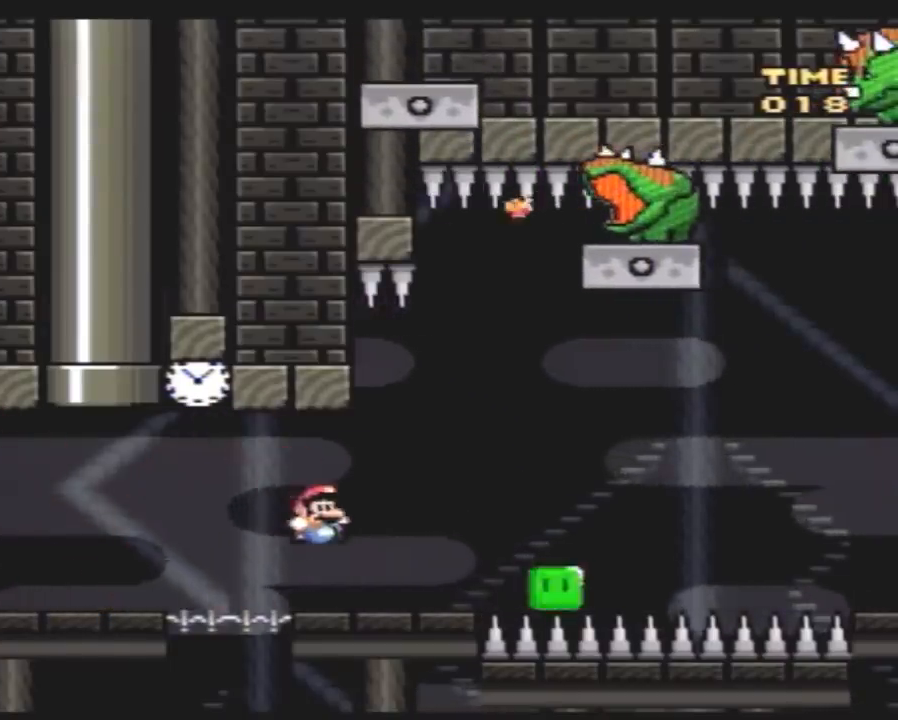
{"buttons": ["Y", "DPAD_LEFT"], "events": [[67, "DPAD_RIGHT", "up"], [100, "A", "down"], [100, "DPAD_LEFT", "down"], [150, "DPAD_LEFT", "up"], [183, "DPAD_RIGHT", "down"], [250, "A", "up"], [500, "DPAD_LEFT", "down"], [500, "DPAD_RIGHT", "up"]]}
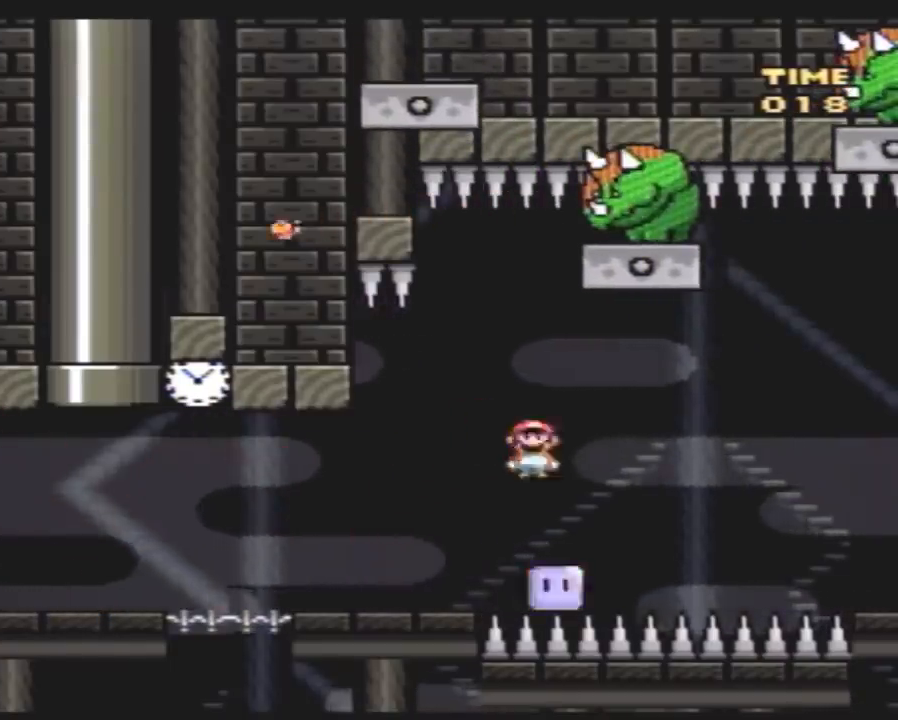
{"buttons": ["Y", "DPAD_RIGHT"], "events": [[150, "DPAD_LEFT", "up"], [183, "DPAD_RIGHT", "down"], [350, "DPAD_LEFT", "down"], [350, "DPAD_RIGHT", "up"], [367, "DPAD_LEFT", "up"], [367, "DPAD_RIGHT", "down"]]}